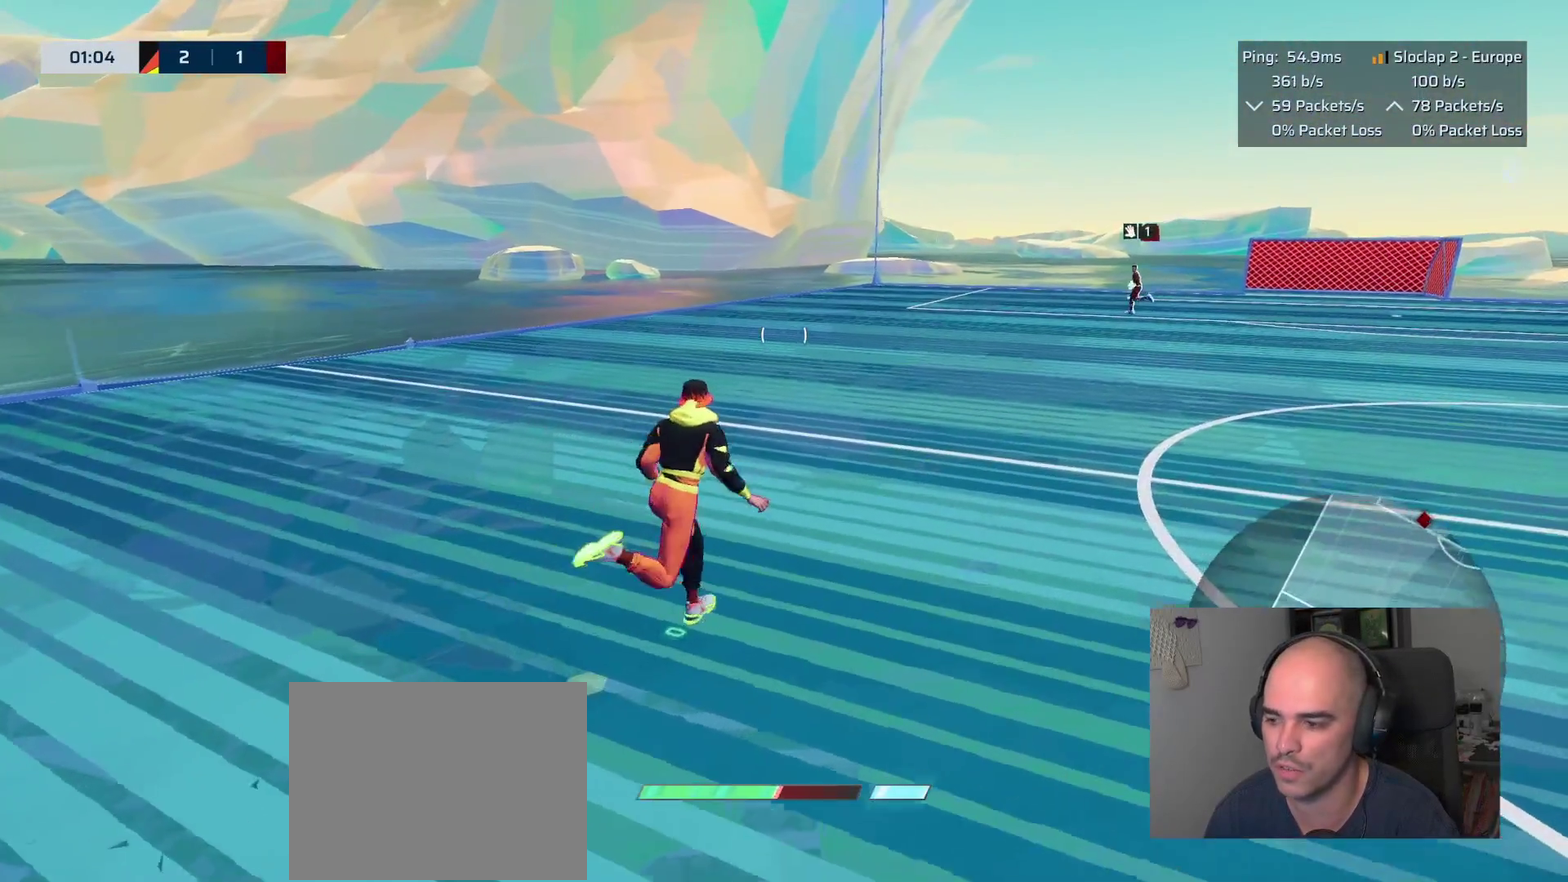
Gameplay with a controller (PlayStation layout); each line is a JSON object with the inputs held at the frame after it. "events" lists button and stick changes between this image and that frame as [ms after this image, input, new state], when the widget could be followed in between. This overlay highlights the sticks when they move; stick clicks (L3 R3) are not distinguishable.
{"buttons": ["L1"], "left_stick": "up-right", "right_stick": "center", "events": [[167, "left_stick", "up-right"], [200, "right_stick", "right"], [333, "right_stick", "center"]]}
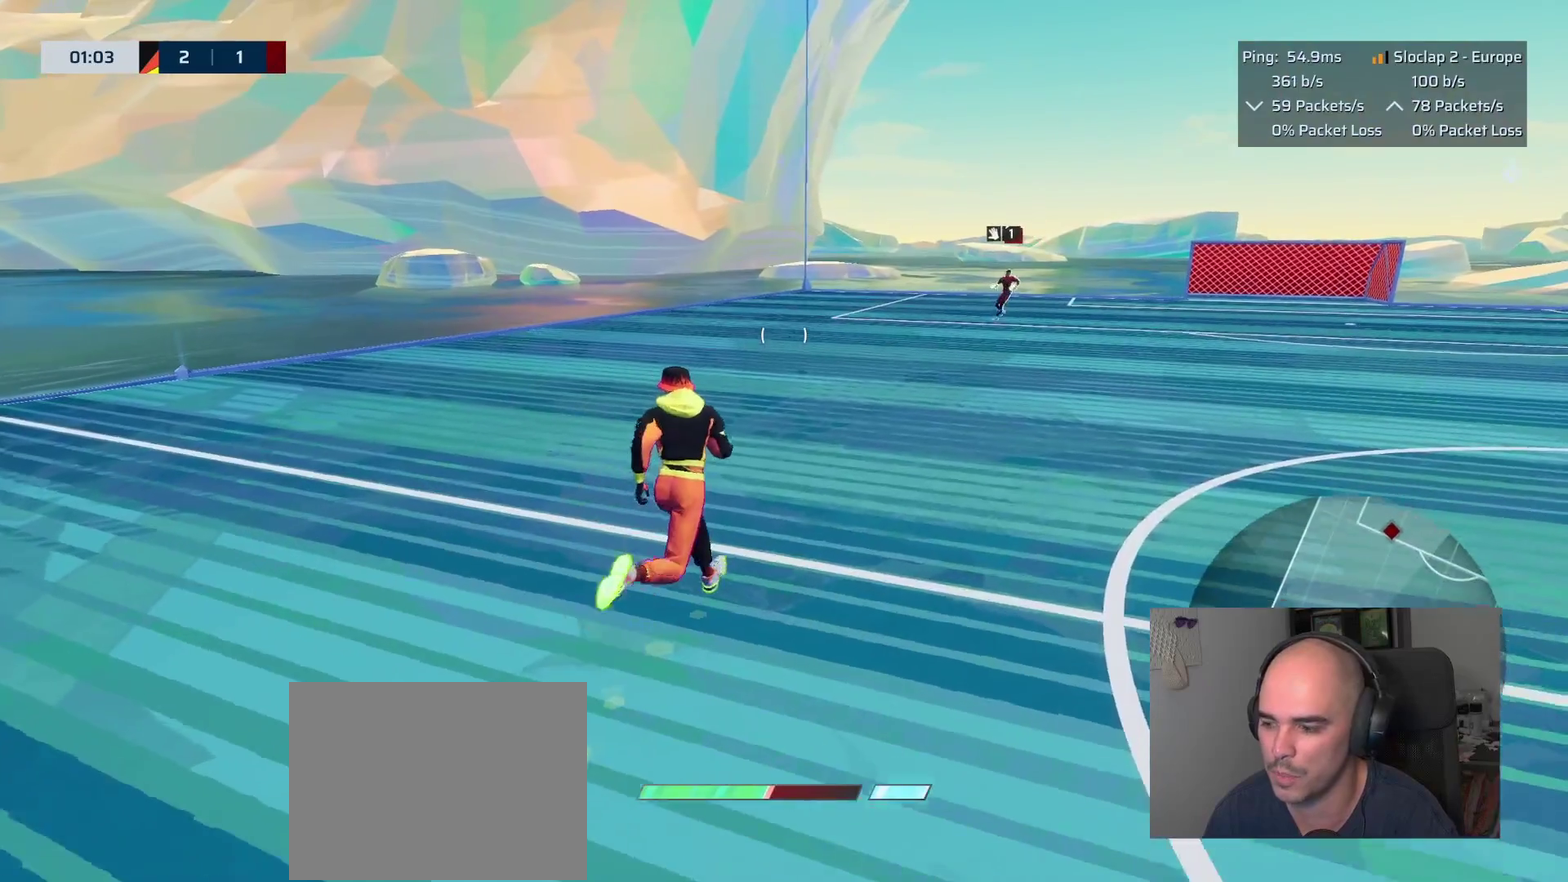
{"buttons": ["L1"], "left_stick": "up-right", "right_stick": "right", "events": [[200, "right_stick", "right"]]}
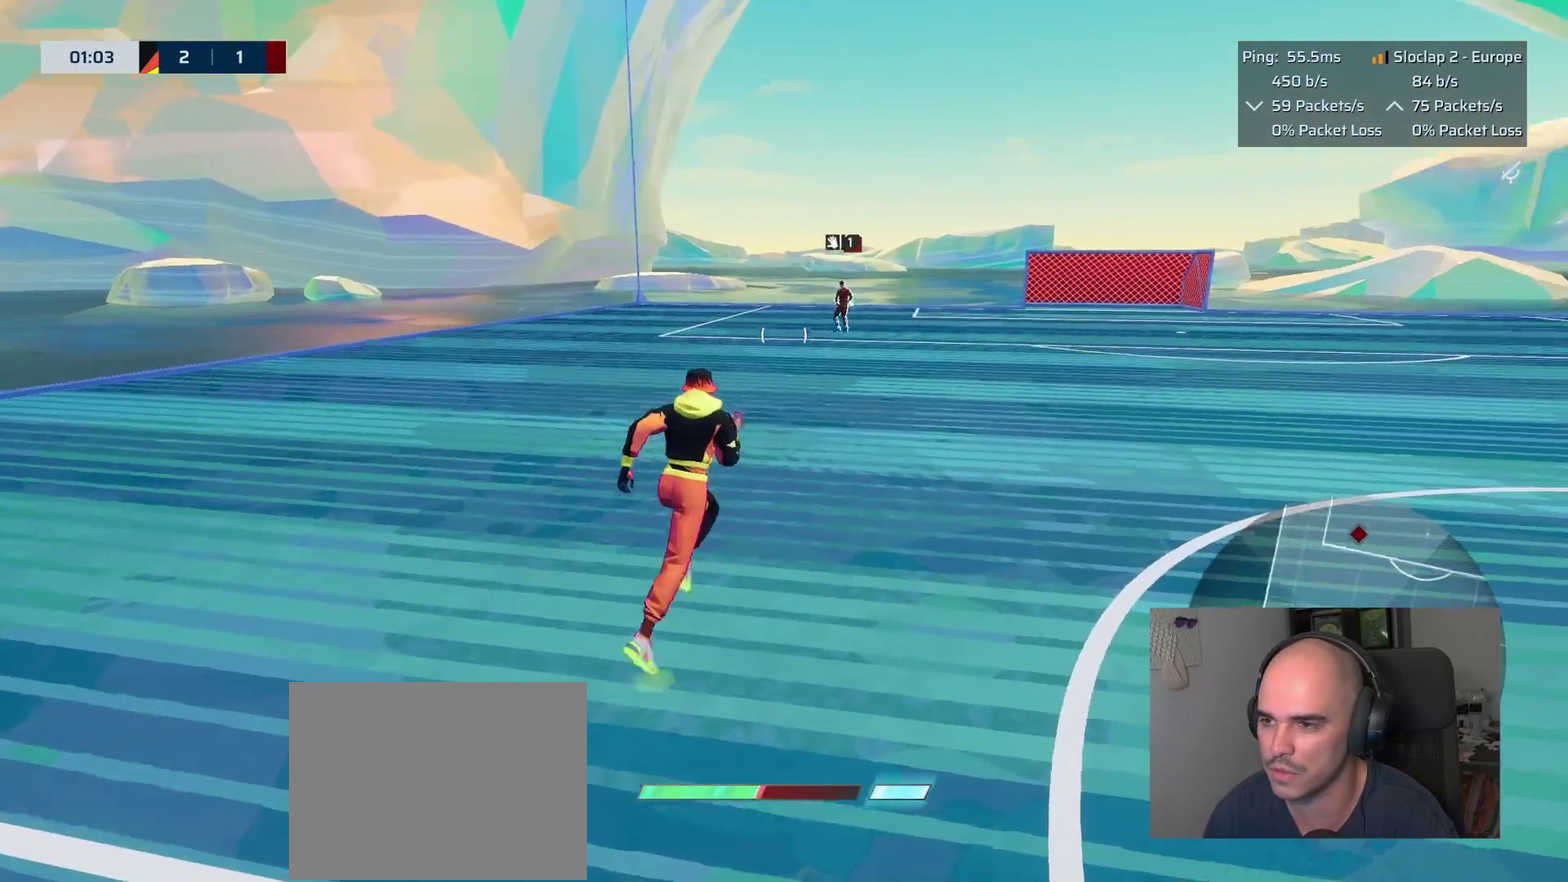
{"buttons": ["L1"], "left_stick": "up-right", "right_stick": "center", "events": [[83, "left_stick", "down-left"], [150, "right_stick", "center"], [167, "left_stick", "up-right"]]}
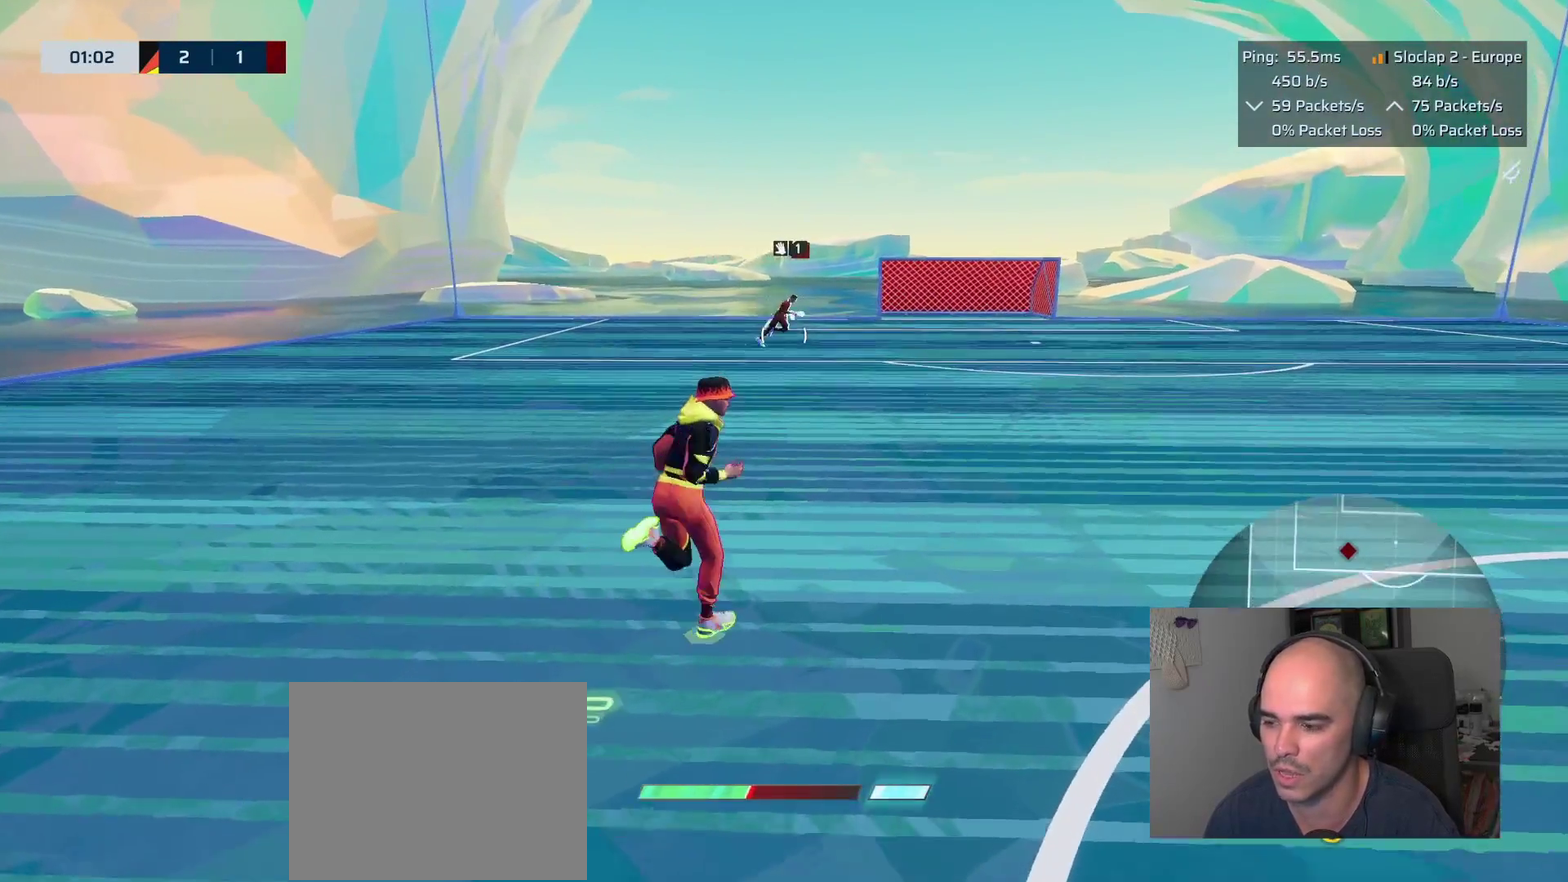
{"buttons": ["L1"], "left_stick": "up", "right_stick": "center"}
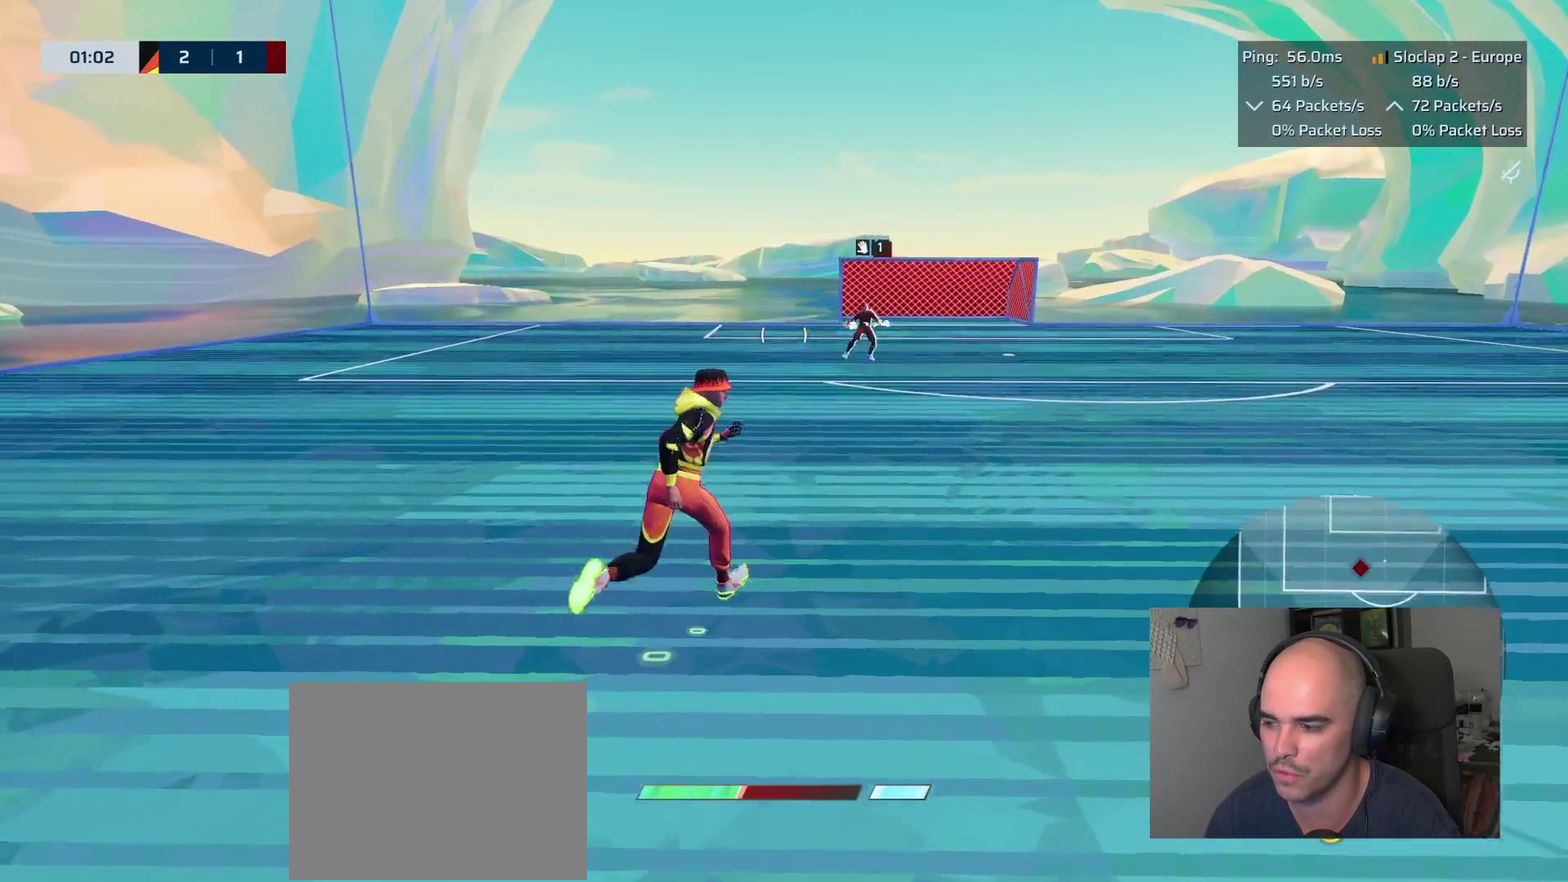
{"buttons": ["L1"], "left_stick": "up-left", "right_stick": "center"}
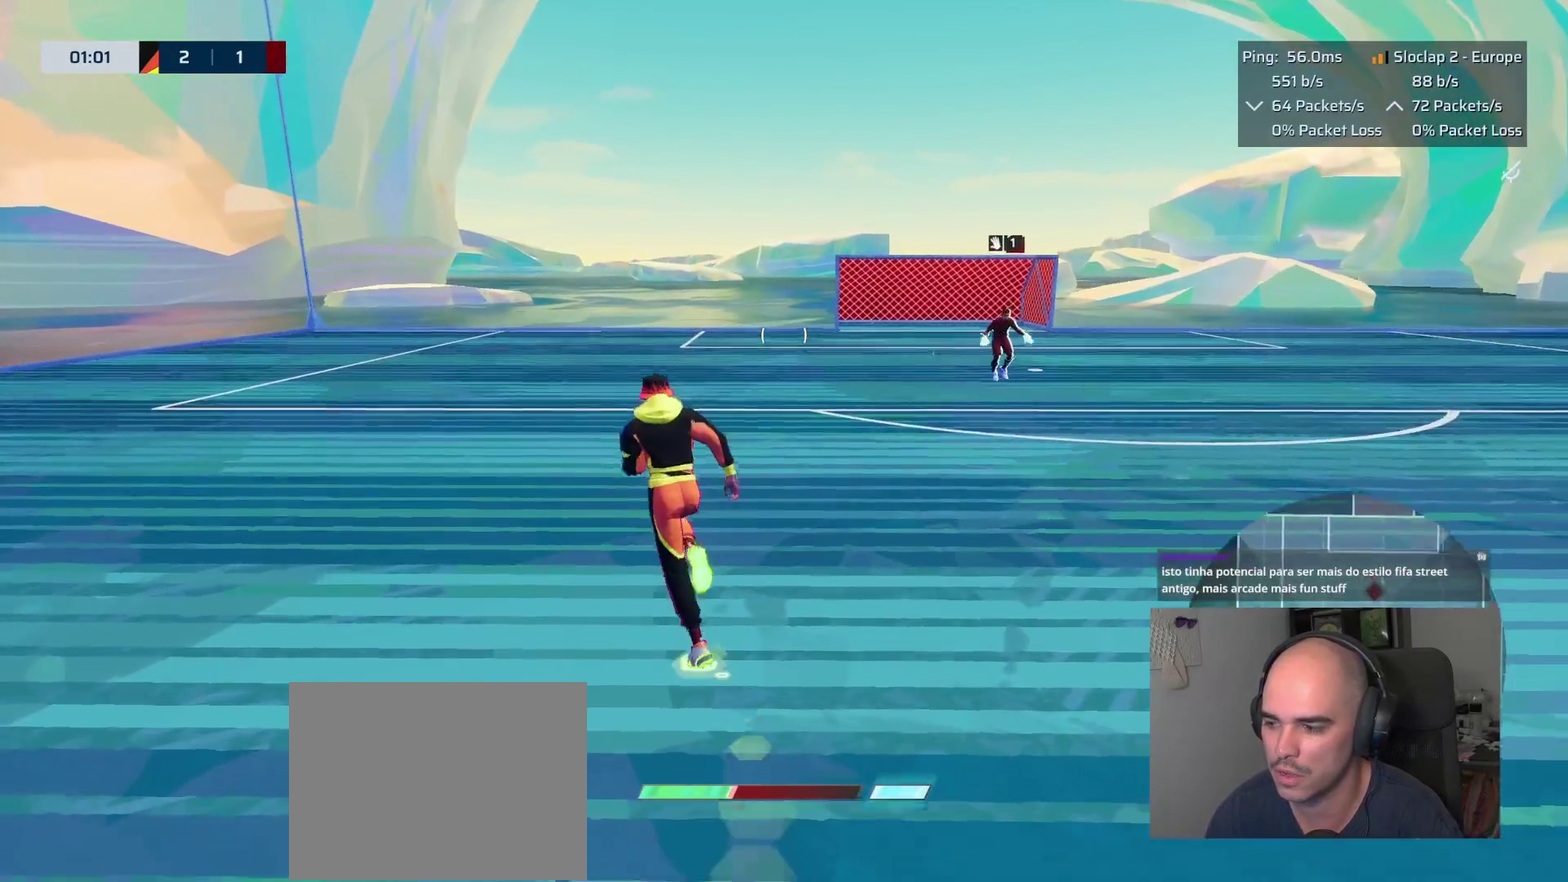
{"buttons": [], "left_stick": "down", "right_stick": "center", "events": [[133, "left_stick", "up"], [217, "left_stick", "down-left"], [250, "L1", "up"], [350, "right_stick", "right"], [400, "left_stick", "right"], [450, "left_stick", "up-left"], [483, "right_stick", "center"], [500, "left_stick", "down"]]}
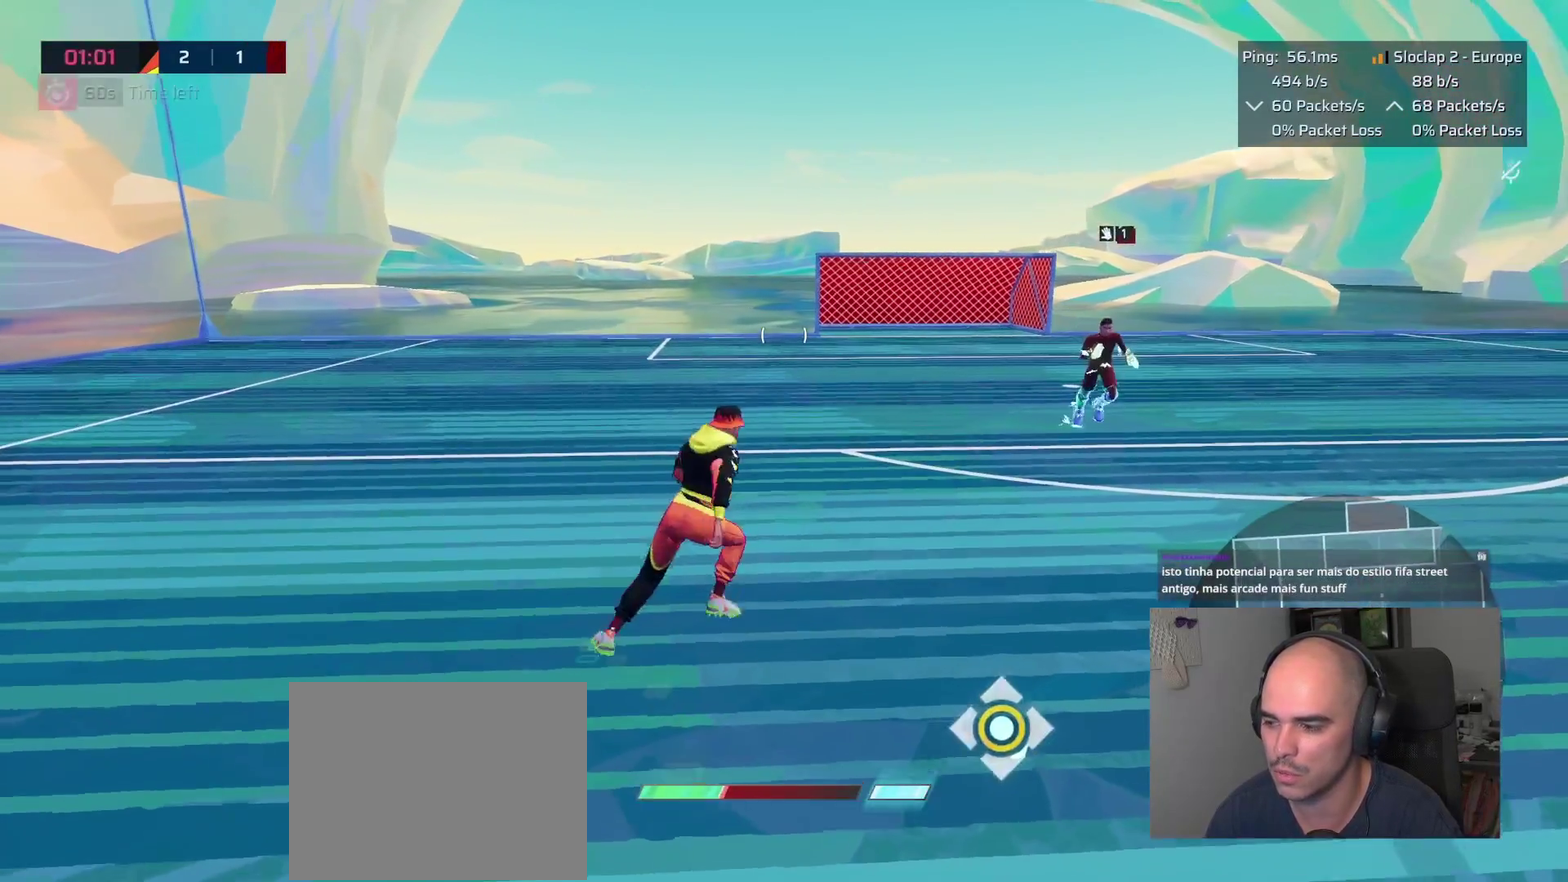
{"buttons": ["L1"], "left_stick": "down", "right_stick": "center", "events": [[50, "L1", "down"]]}
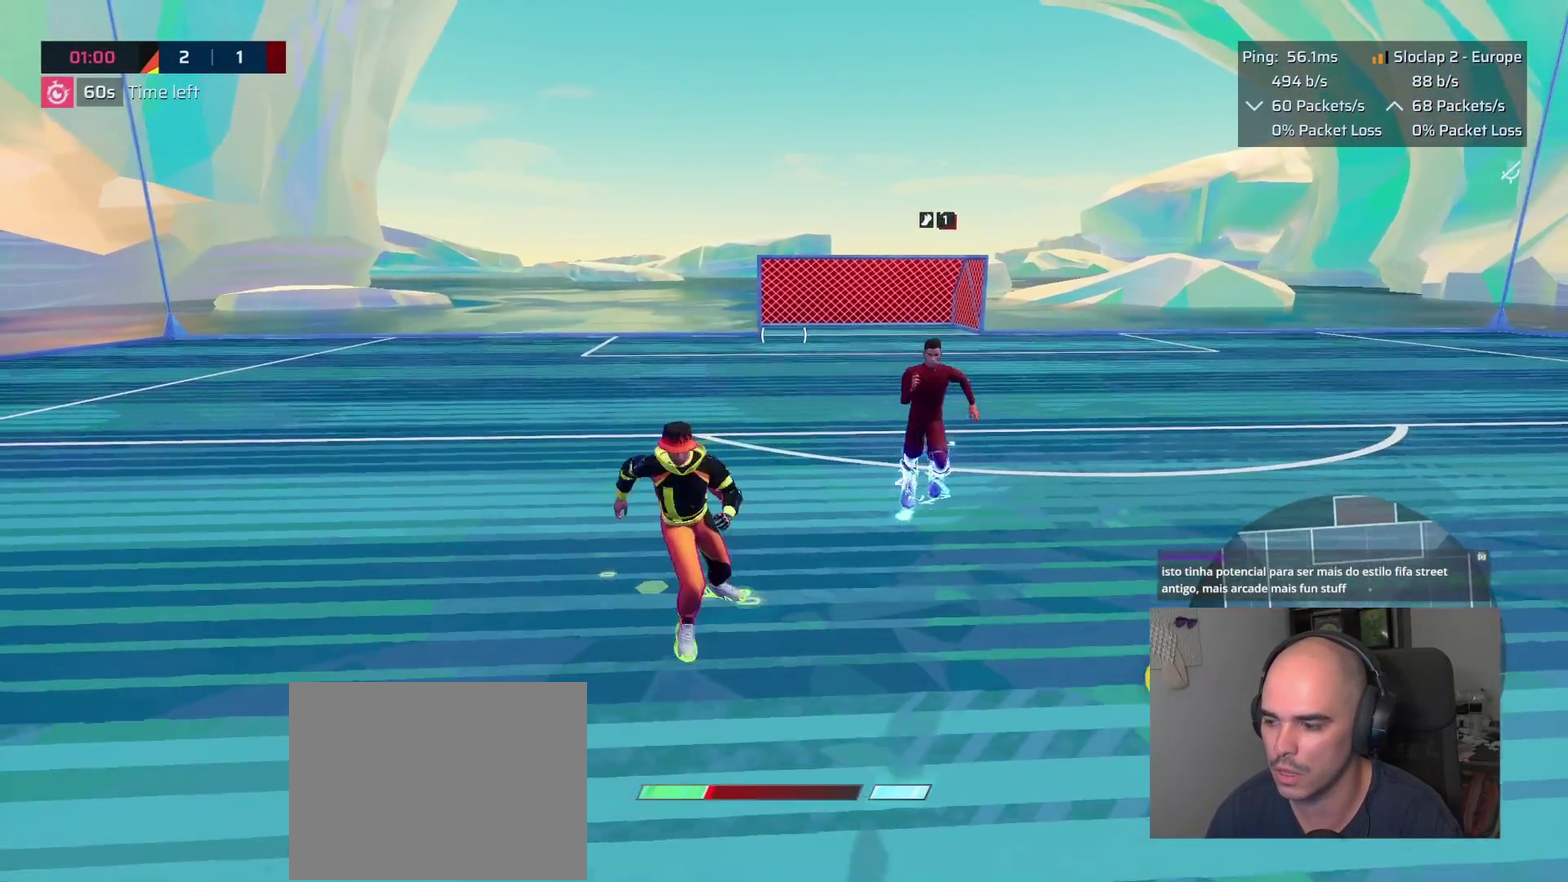
{"buttons": ["L1"], "left_stick": "right", "right_stick": "right", "events": [[33, "L1", "up"], [283, "right_stick", "right"], [333, "left_stick", "up-left"], [417, "left_stick", "right"], [467, "L1", "down"]]}
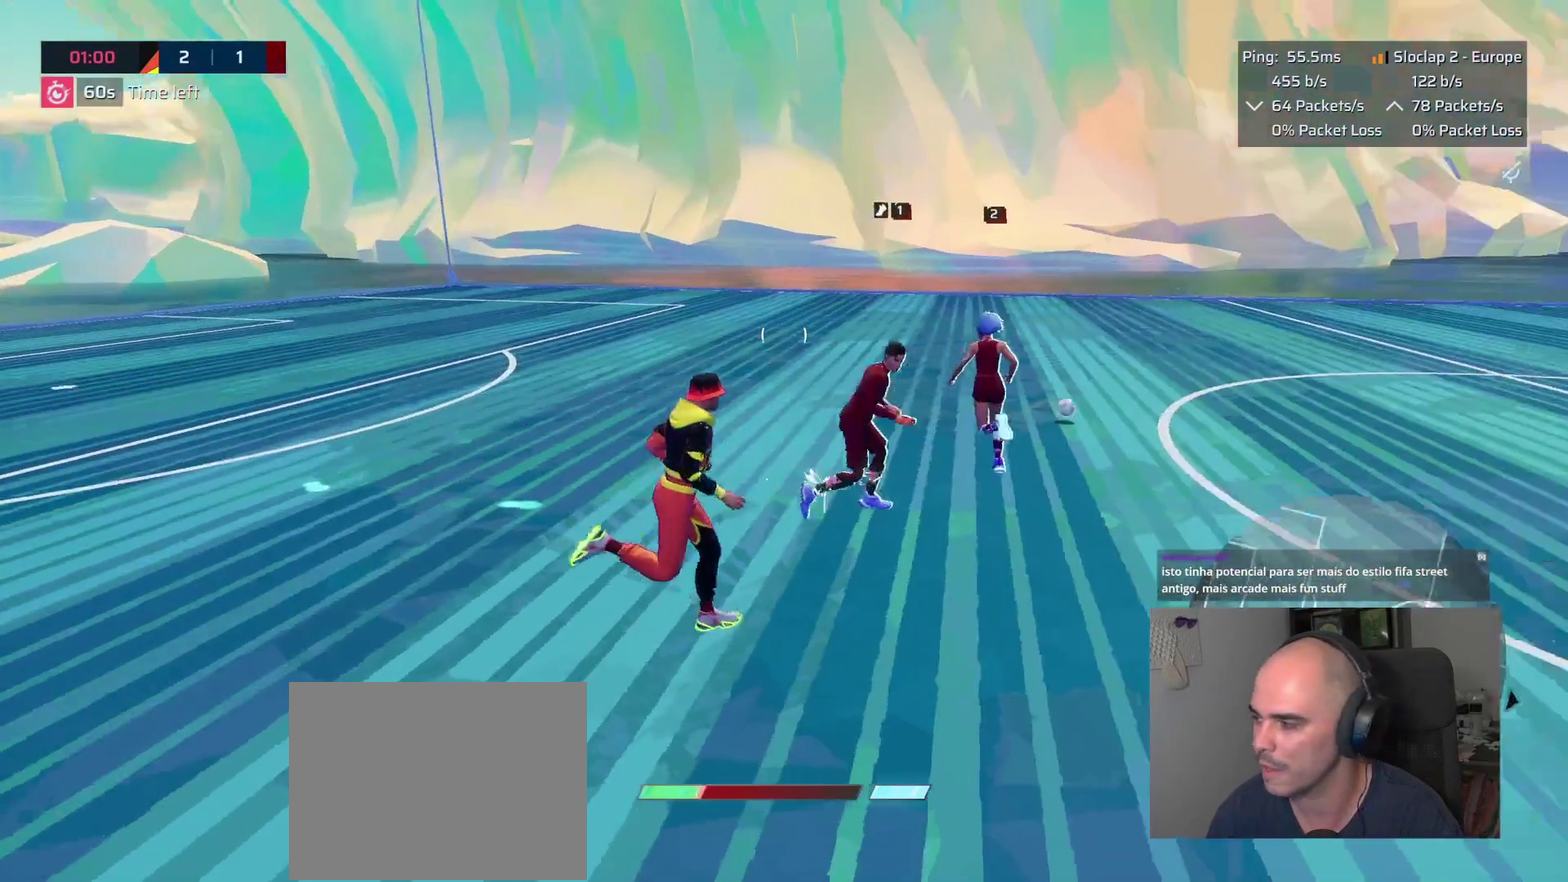
{"buttons": ["L1"], "left_stick": "up-right", "right_stick": "right"}
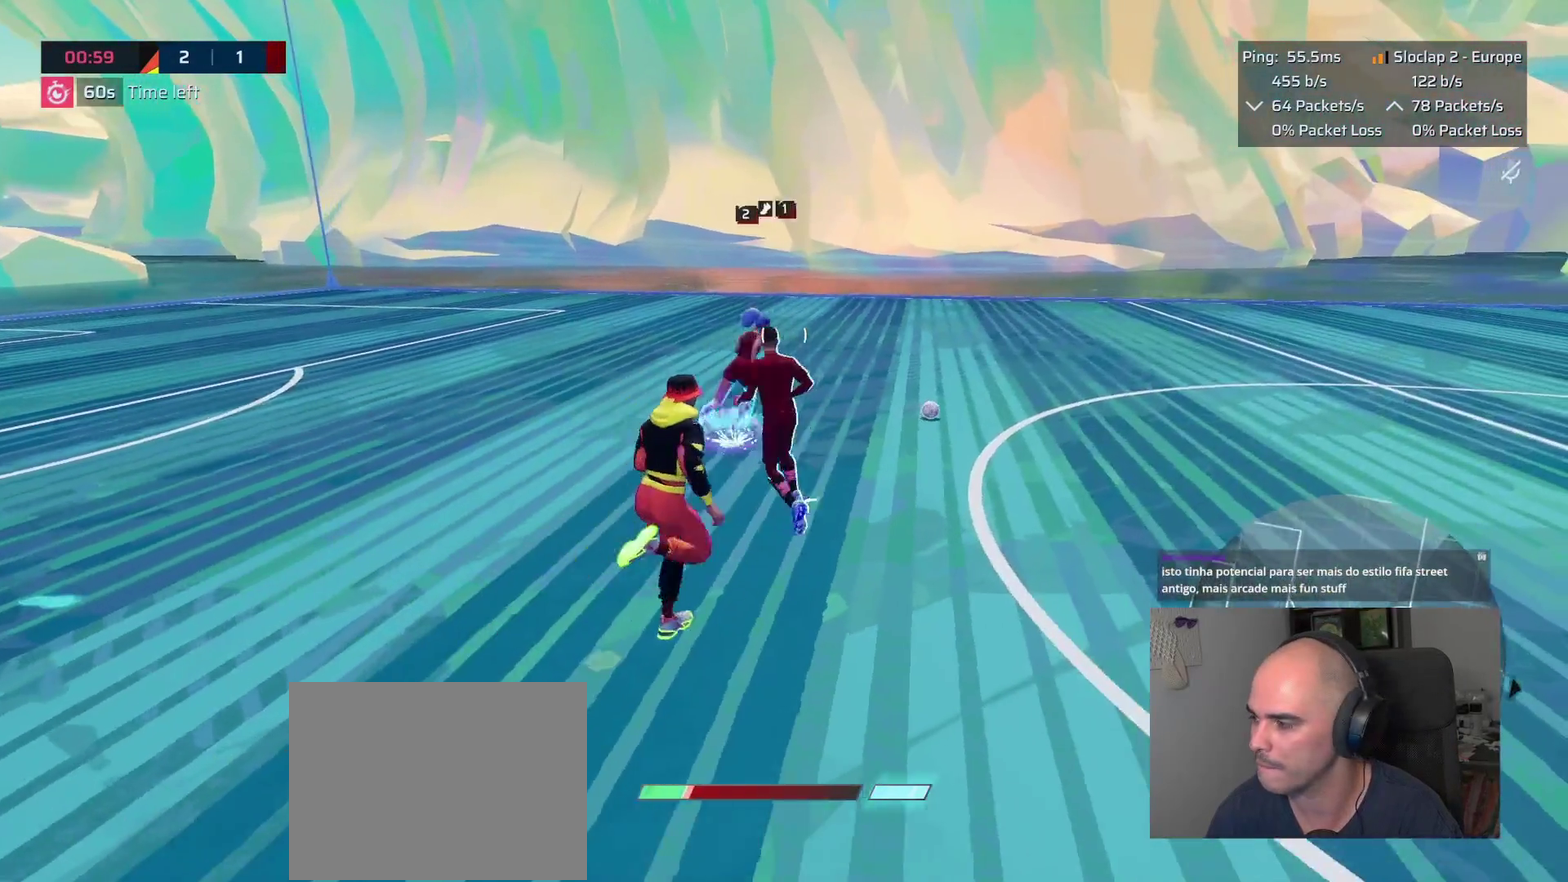
{"buttons": ["L1"], "left_stick": "up", "right_stick": "center", "events": [[83, "left_stick", "up"], [117, "right_stick", "center"], [350, "right_stick", "left"], [500, "right_stick", "center"]]}
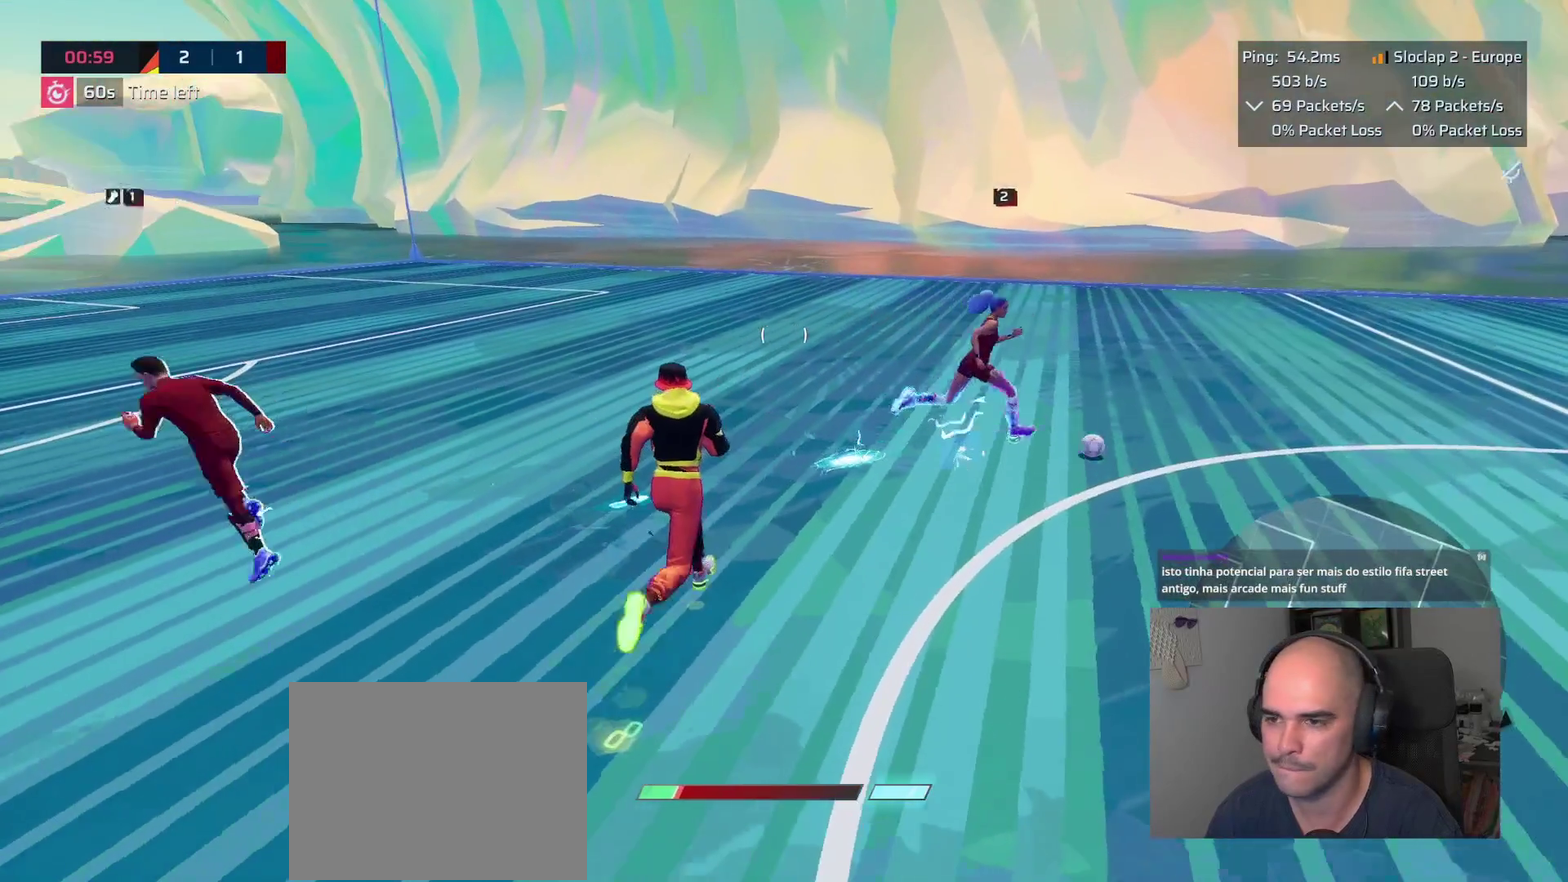
{"buttons": ["L1"], "left_stick": "up", "right_stick": "center", "events": [[50, "left_stick", "down-left"], [100, "right_stick", "right"], [400, "right_stick", "center"], [417, "left_stick", "up"]]}
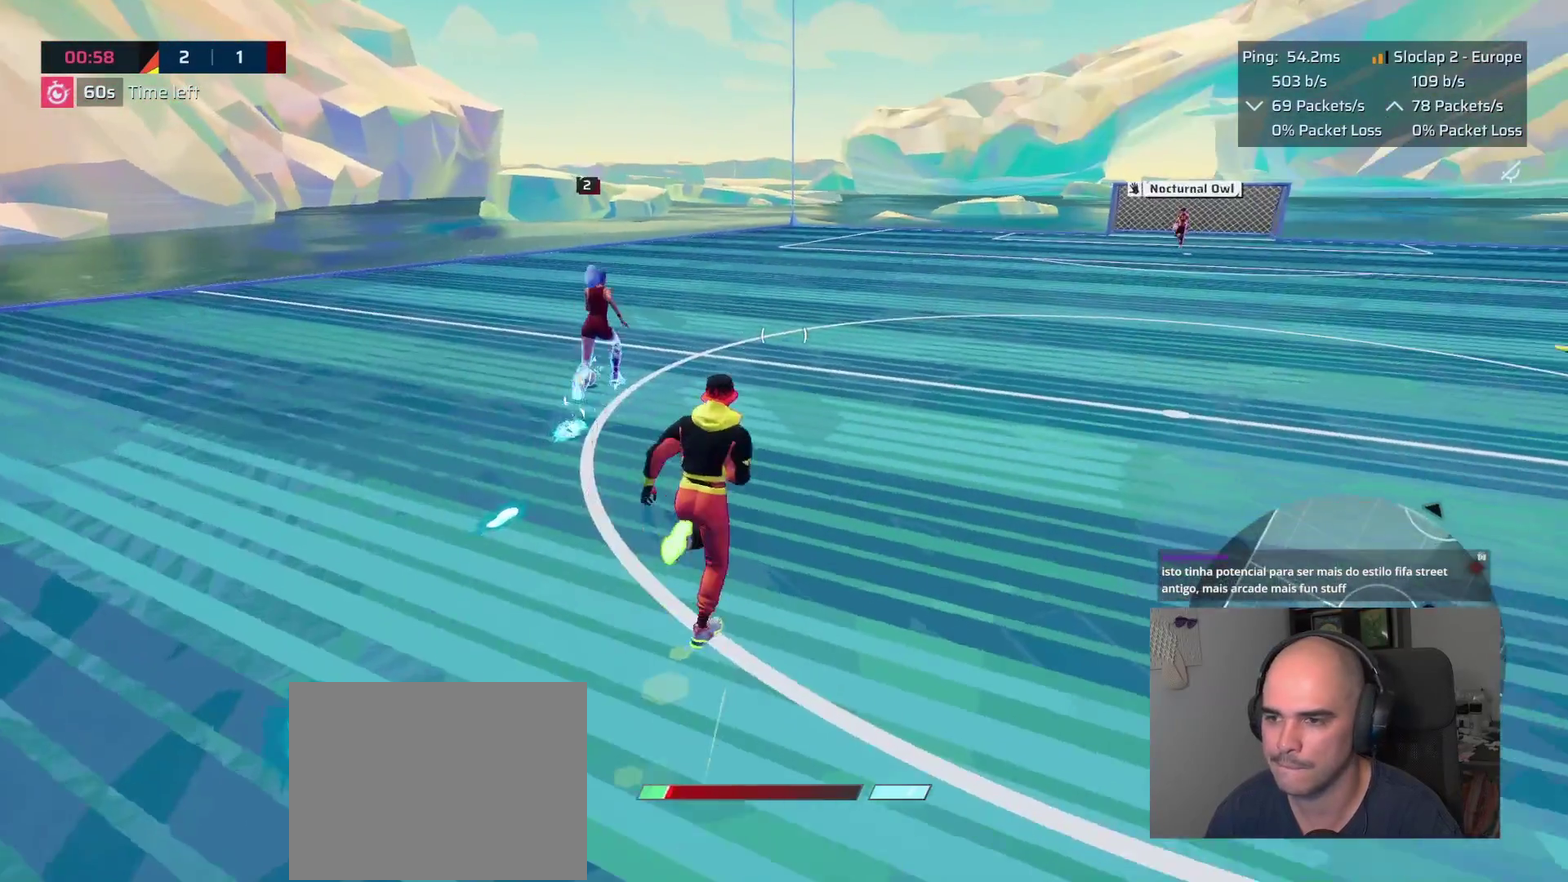
{"buttons": ["L1"], "left_stick": "up", "right_stick": "center", "events": [[350, "L3", "down"], [350, "left_stick", "center"], [500, "L3", "up"], [500, "left_stick", "up"]]}
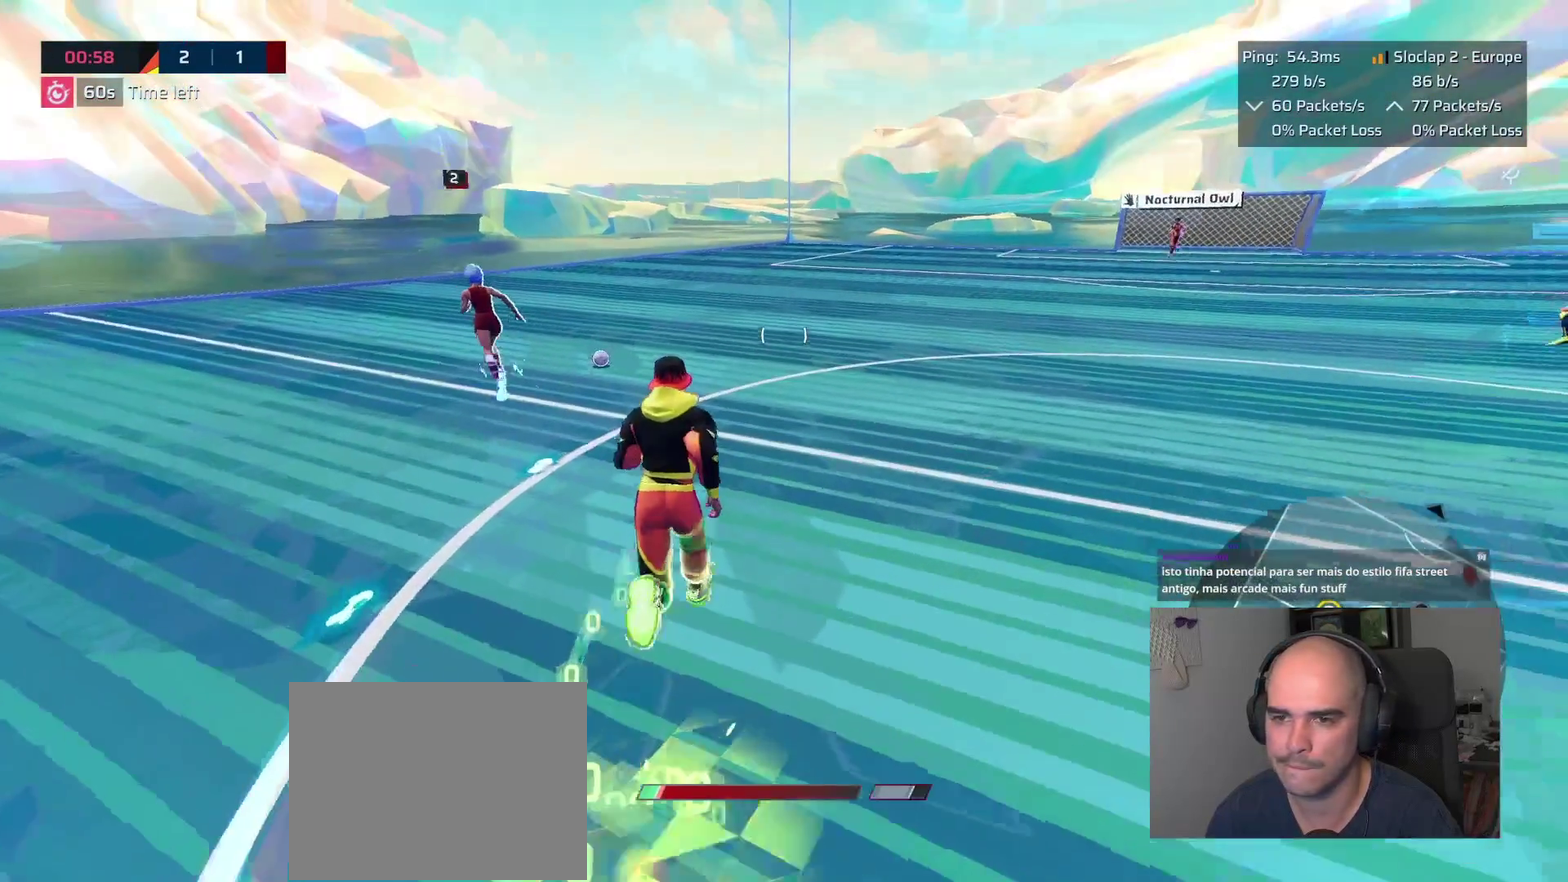
{"buttons": ["CIRCLE", "L1"], "left_stick": "up", "right_stick": "center", "events": [[417, "CIRCLE", "down"]]}
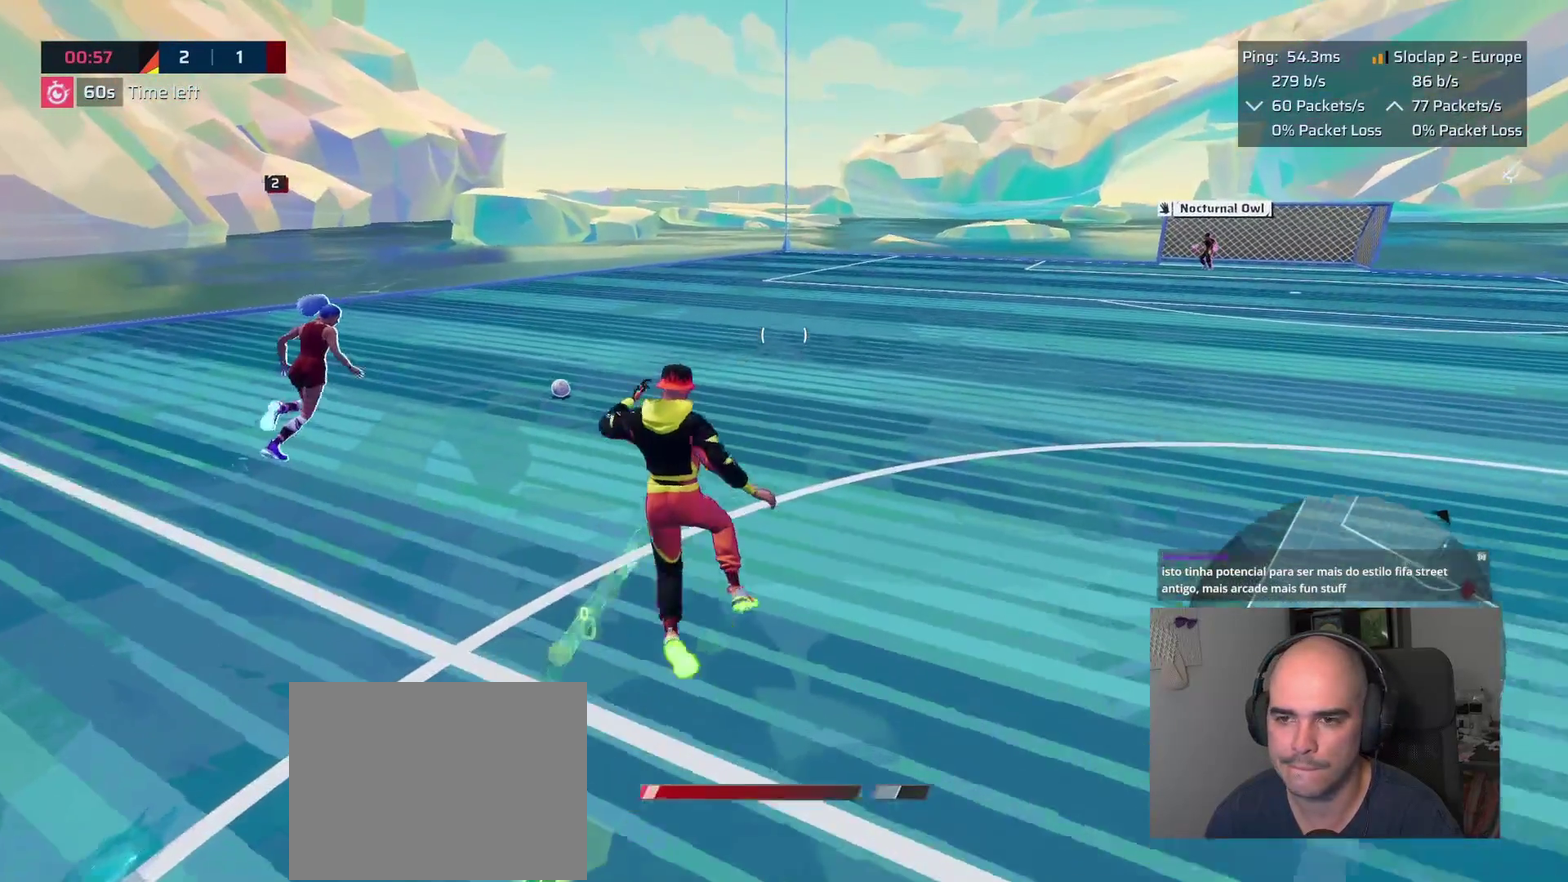
{"buttons": ["L1"], "left_stick": "up", "right_stick": "down-left", "events": [[67, "CIRCLE", "up"], [417, "right_stick", "down-left"]]}
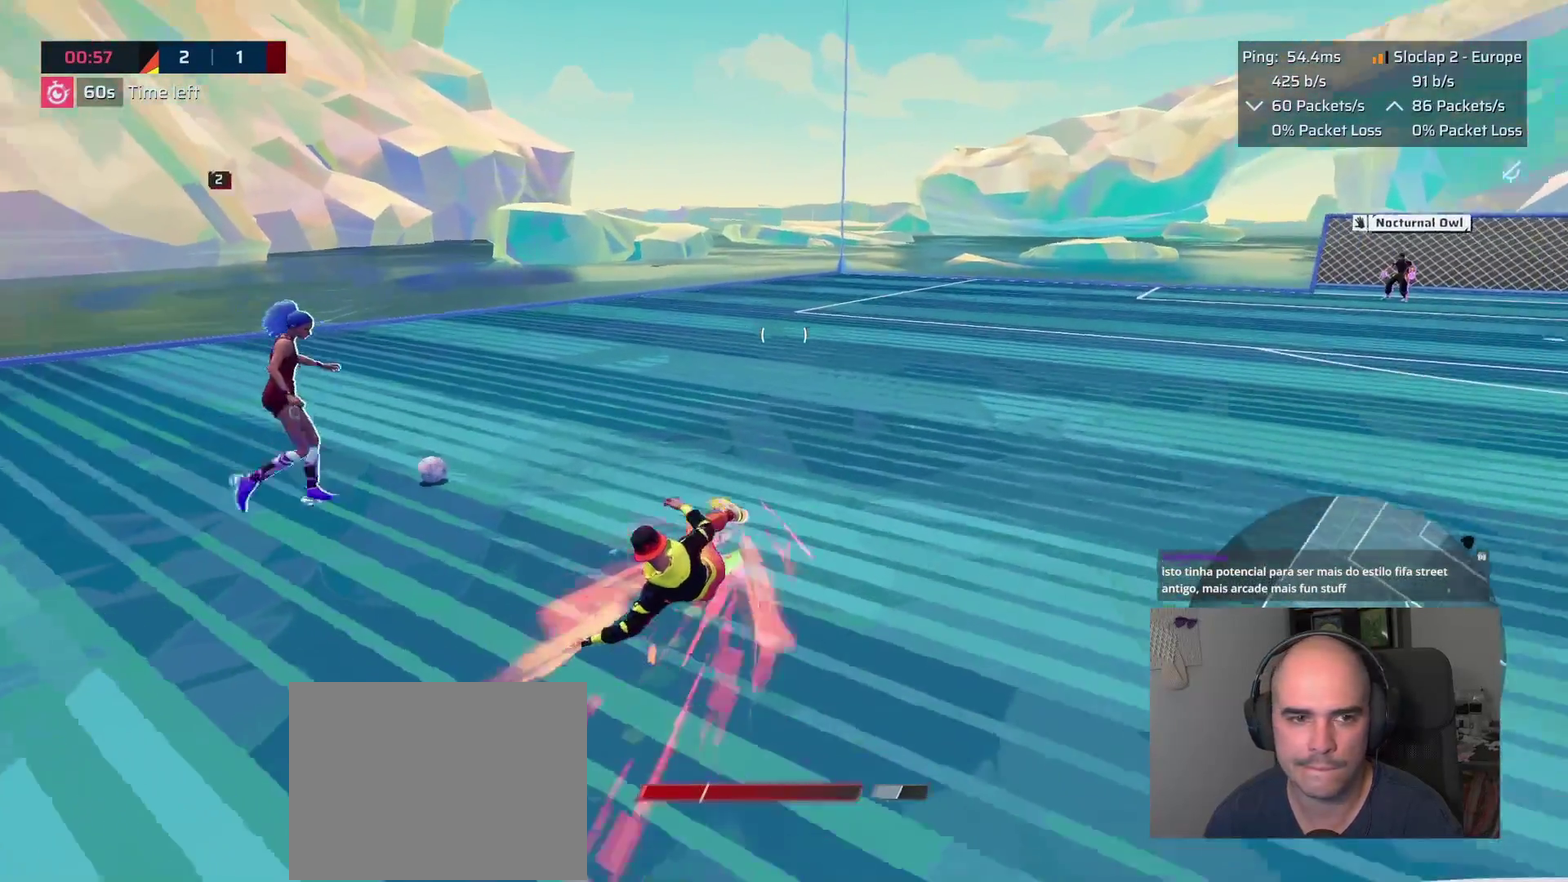
{"buttons": [], "left_stick": "center", "right_stick": "down-left", "events": [[400, "L1", "up"], [483, "left_stick", "center"]]}
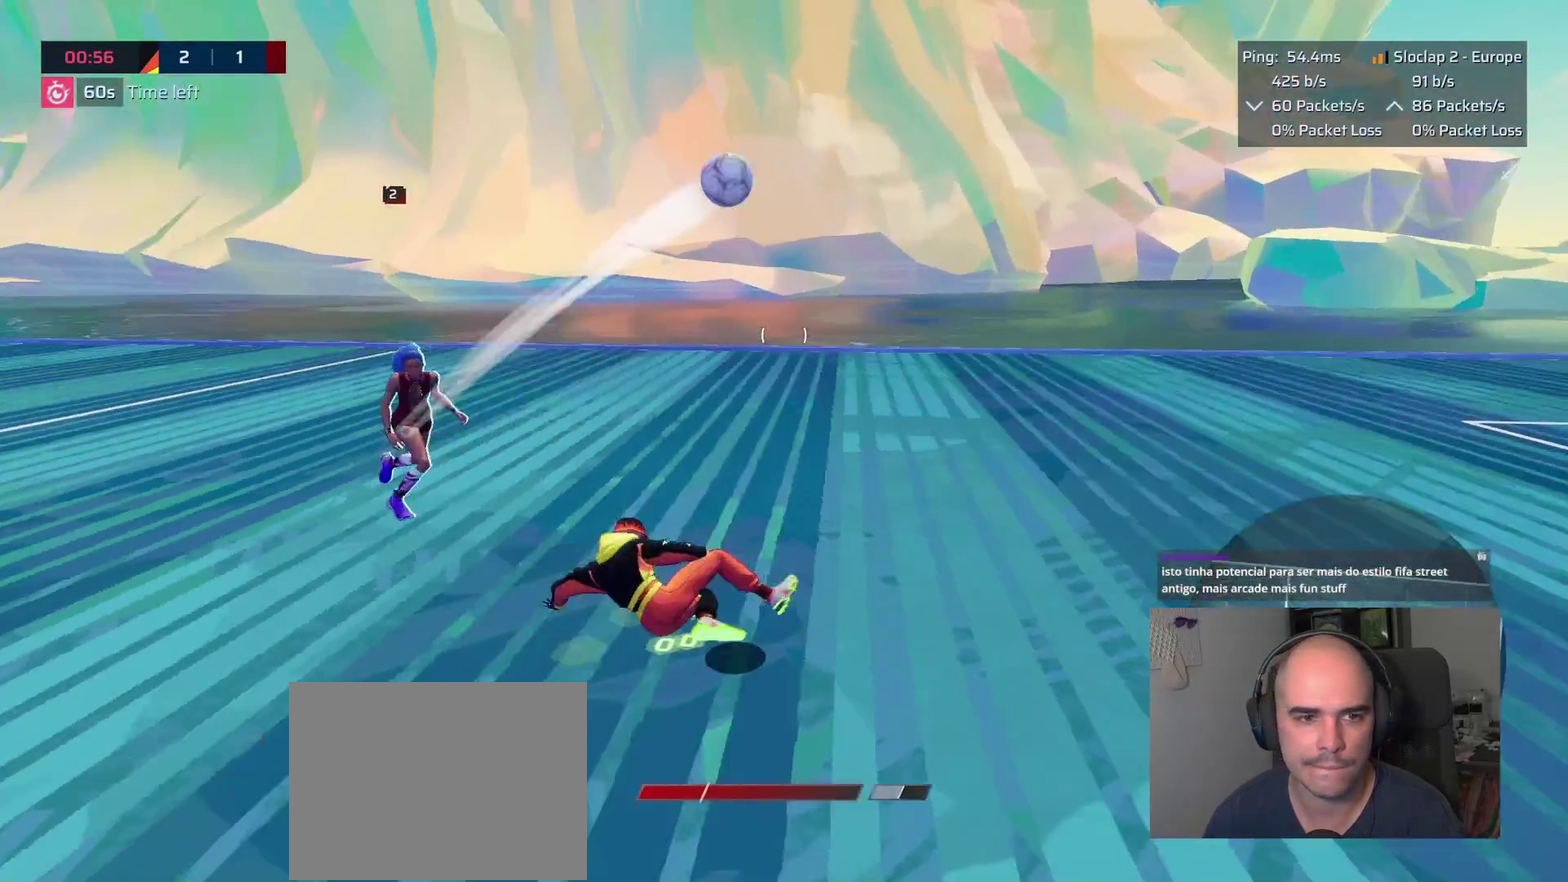
{"buttons": [], "left_stick": "down", "right_stick": "right", "events": [[33, "right_stick", "center"], [100, "right_stick", "right"], [317, "left_stick", "up-left"], [417, "left_stick", "down"]]}
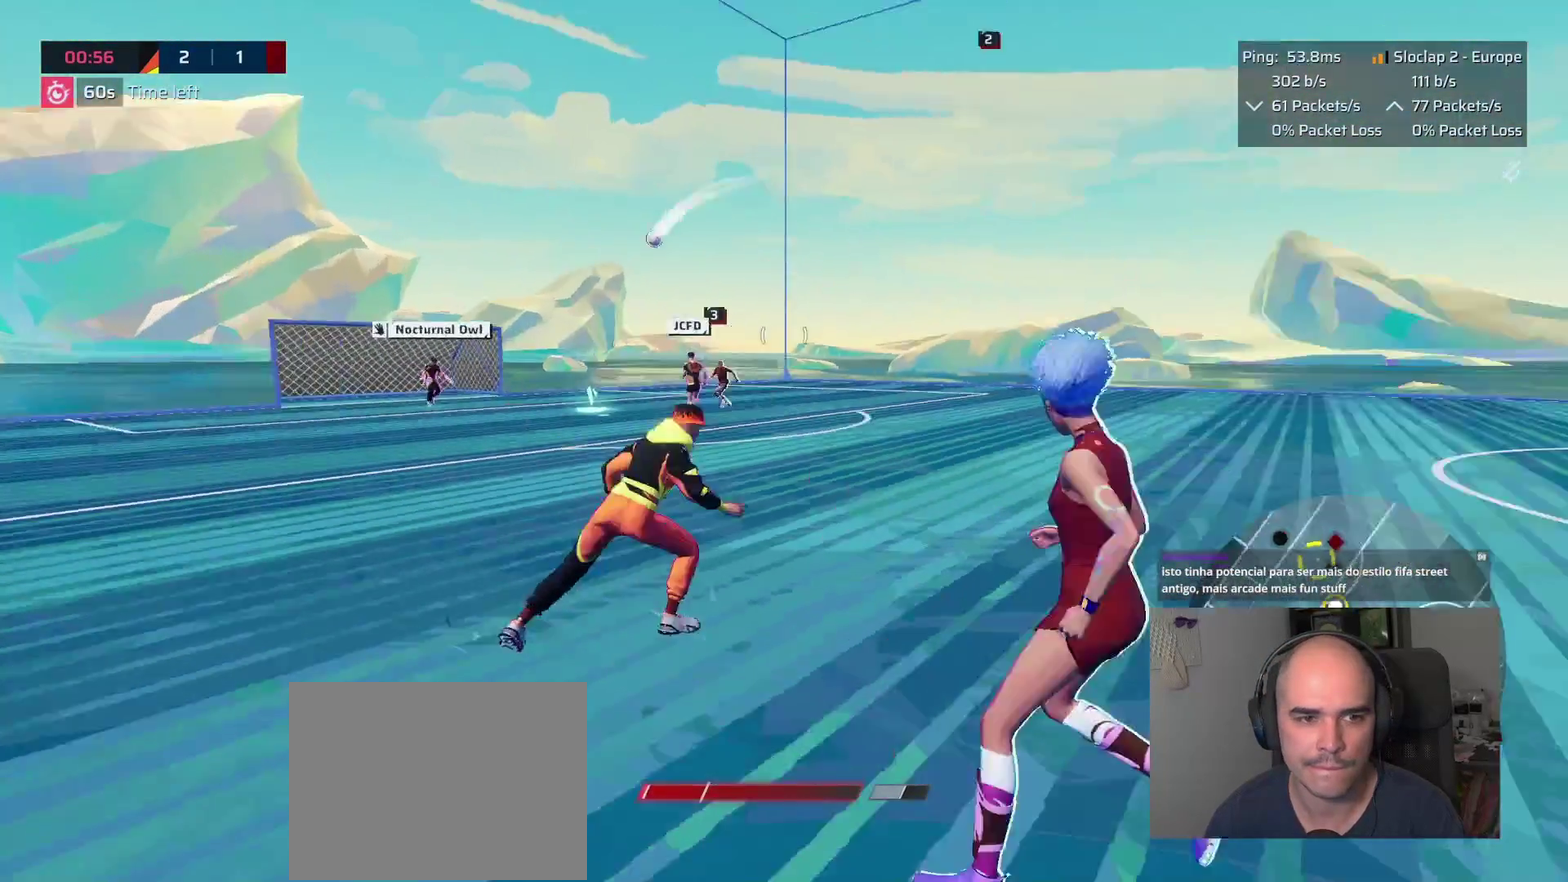
{"buttons": [], "left_stick": "down", "right_stick": "center", "events": [[17, "right_stick", "center"]]}
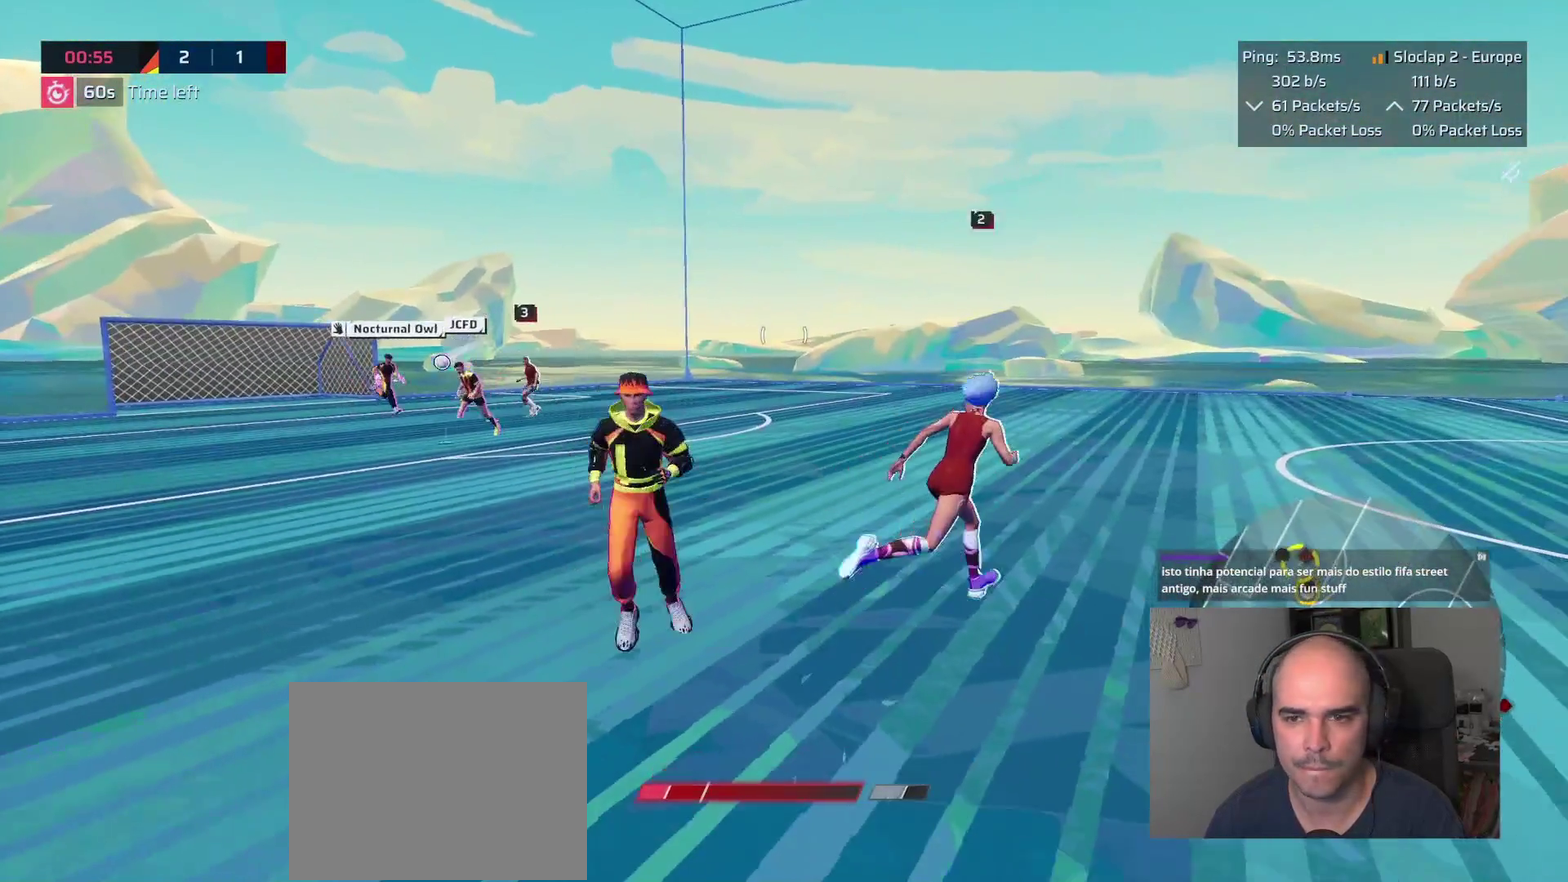
{"buttons": [], "left_stick": "down", "right_stick": "center", "events": []}
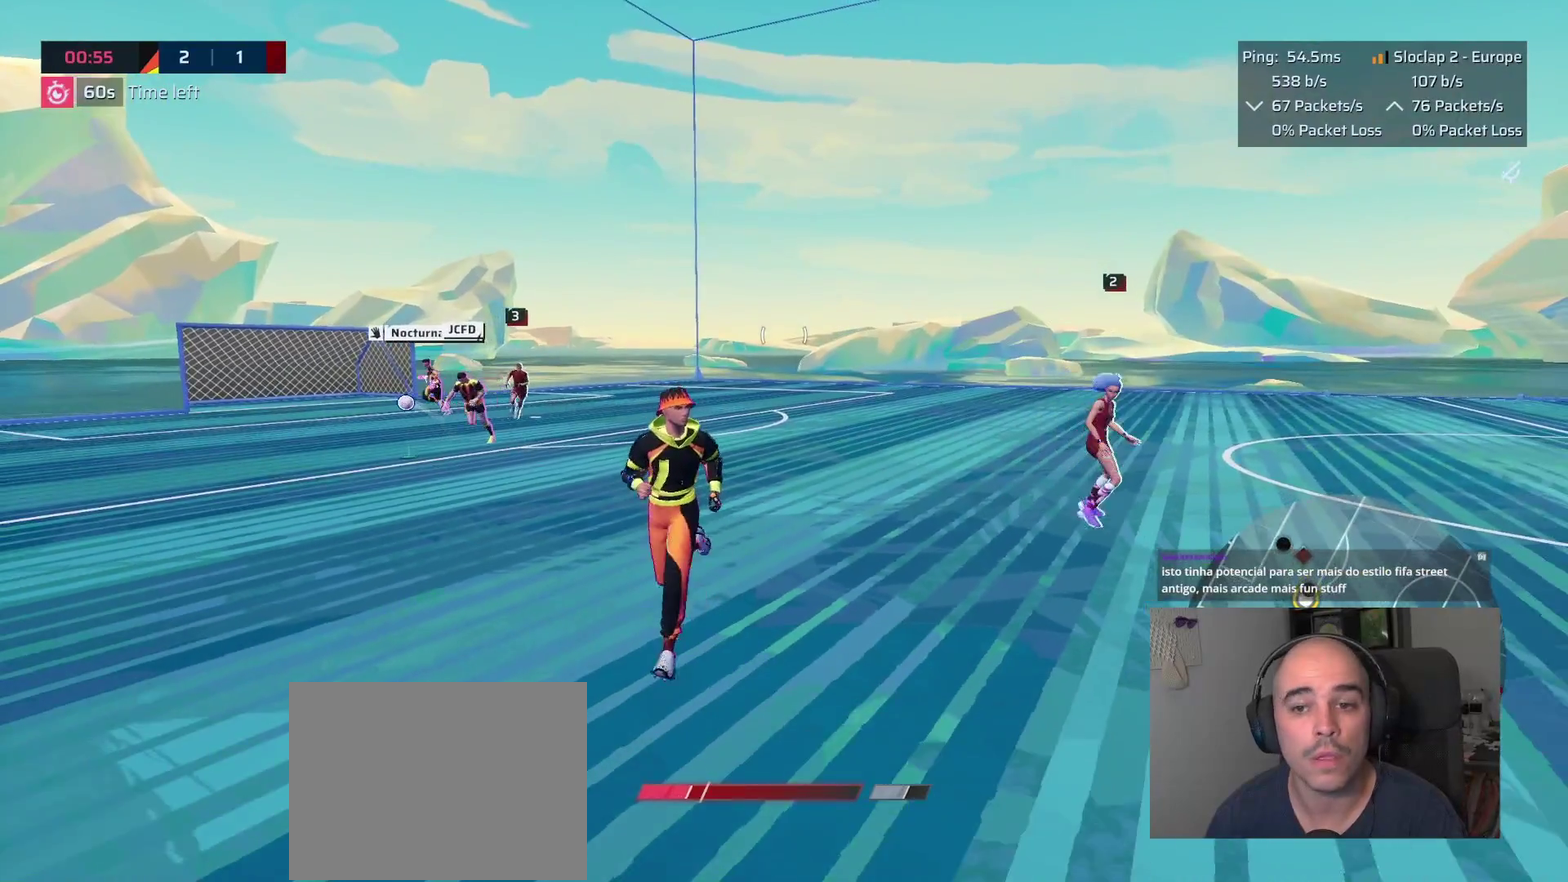
{"buttons": ["L1"], "left_stick": "down", "right_stick": "center", "events": [[317, "L1", "down"]]}
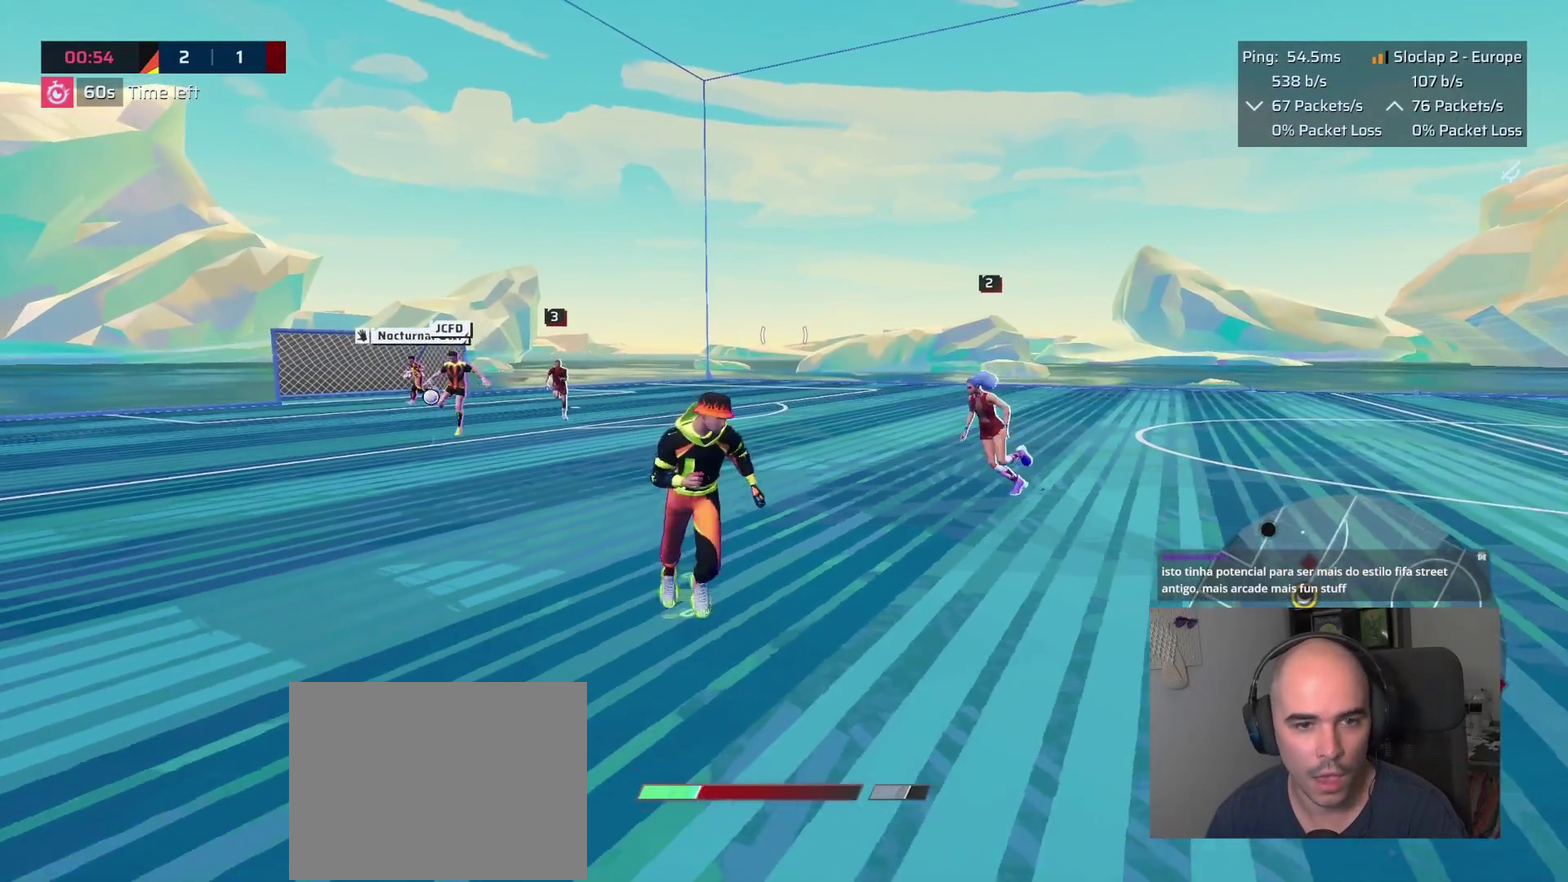
{"buttons": ["L1"], "left_stick": "down-right", "right_stick": "right", "events": [[233, "right_stick", "right"], [383, "left_stick", "down-right"]]}
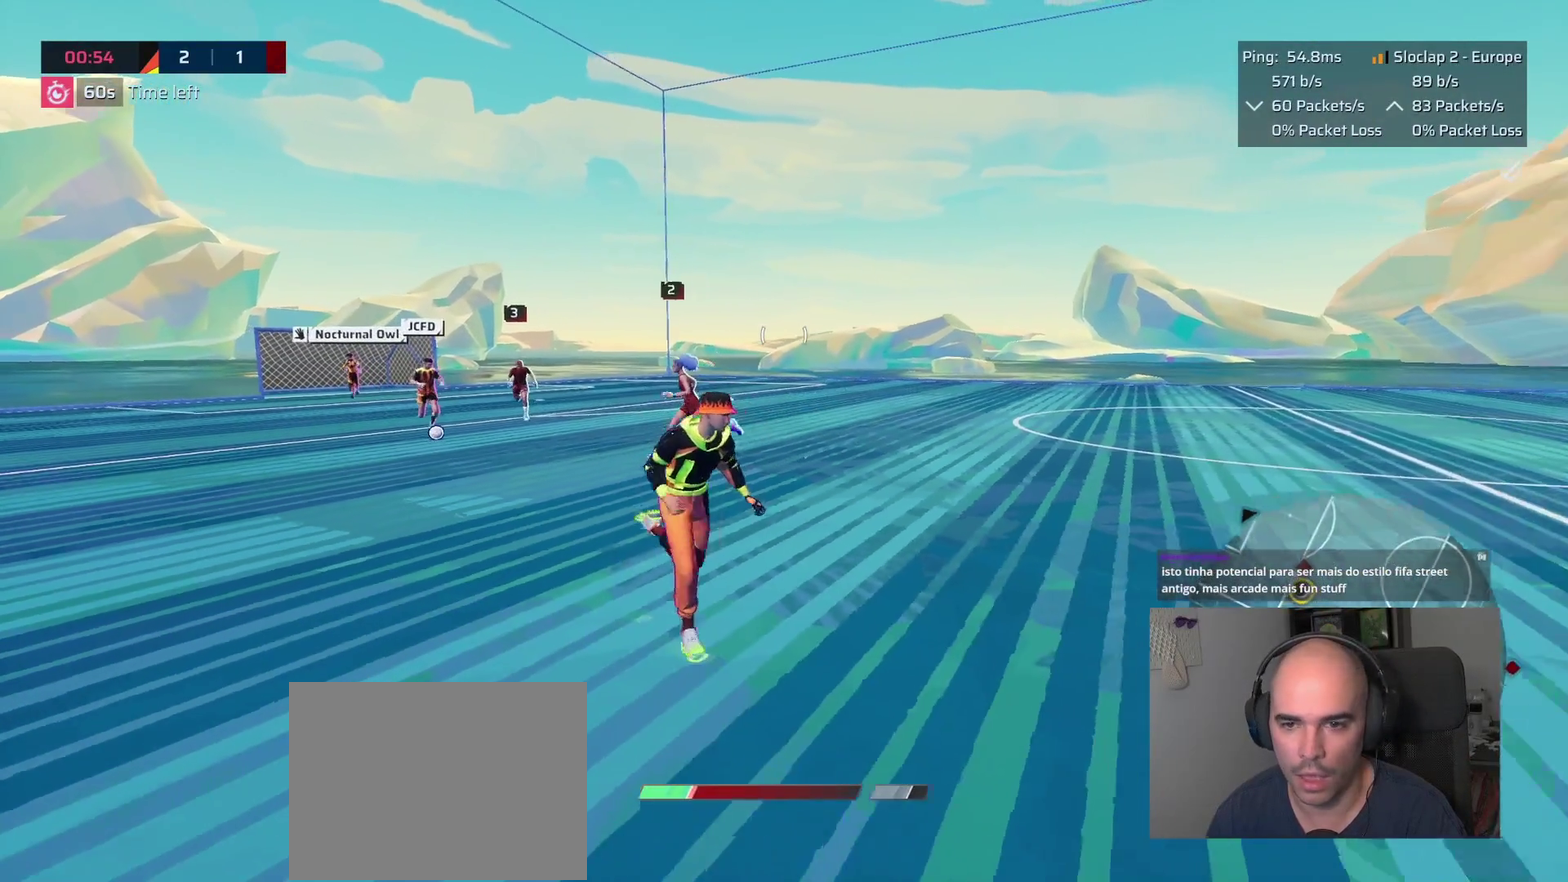
{"buttons": ["L1"], "left_stick": "down-right", "right_stick": "right"}